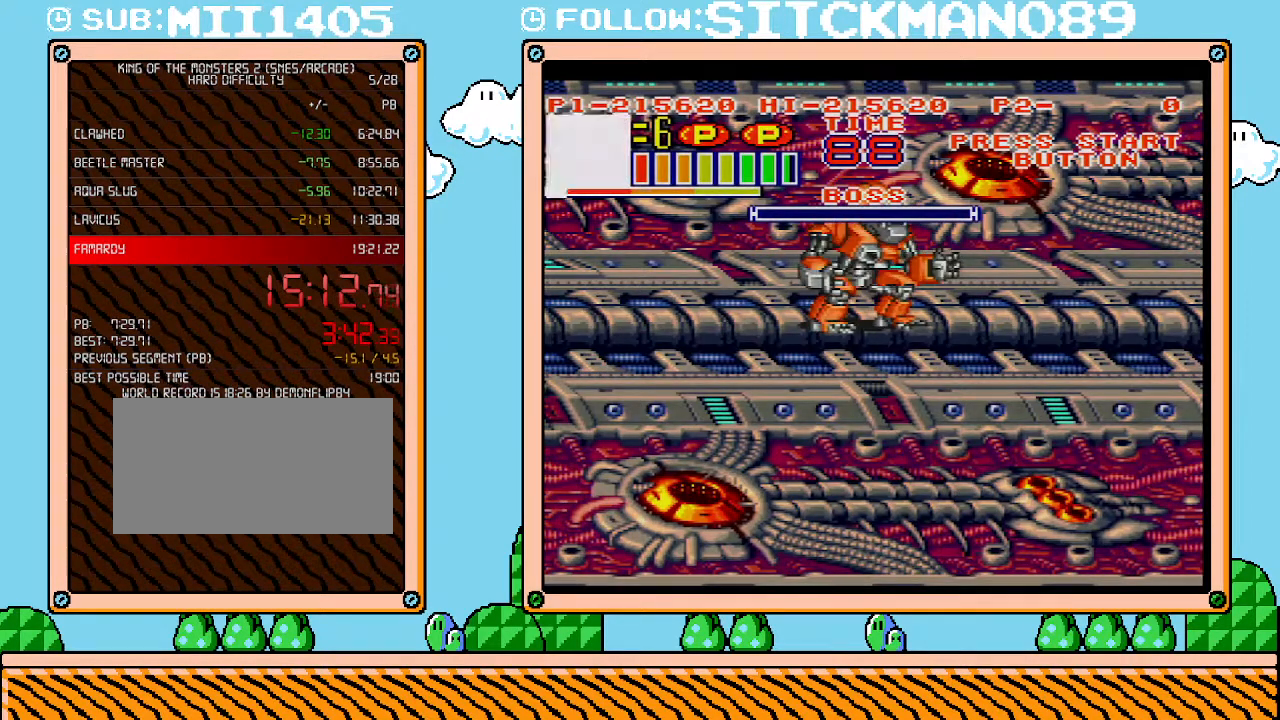
Gameplay with a controller (Nintendo layout); each line is a JSON object with the inputs held at the frame after it. "events" lists button and stick changes between this image and that frame as [ms after this image, input, new state], when the widget could be followed in between. Not read: A B L3 R3 X Y.
{"buttons": [], "events": []}
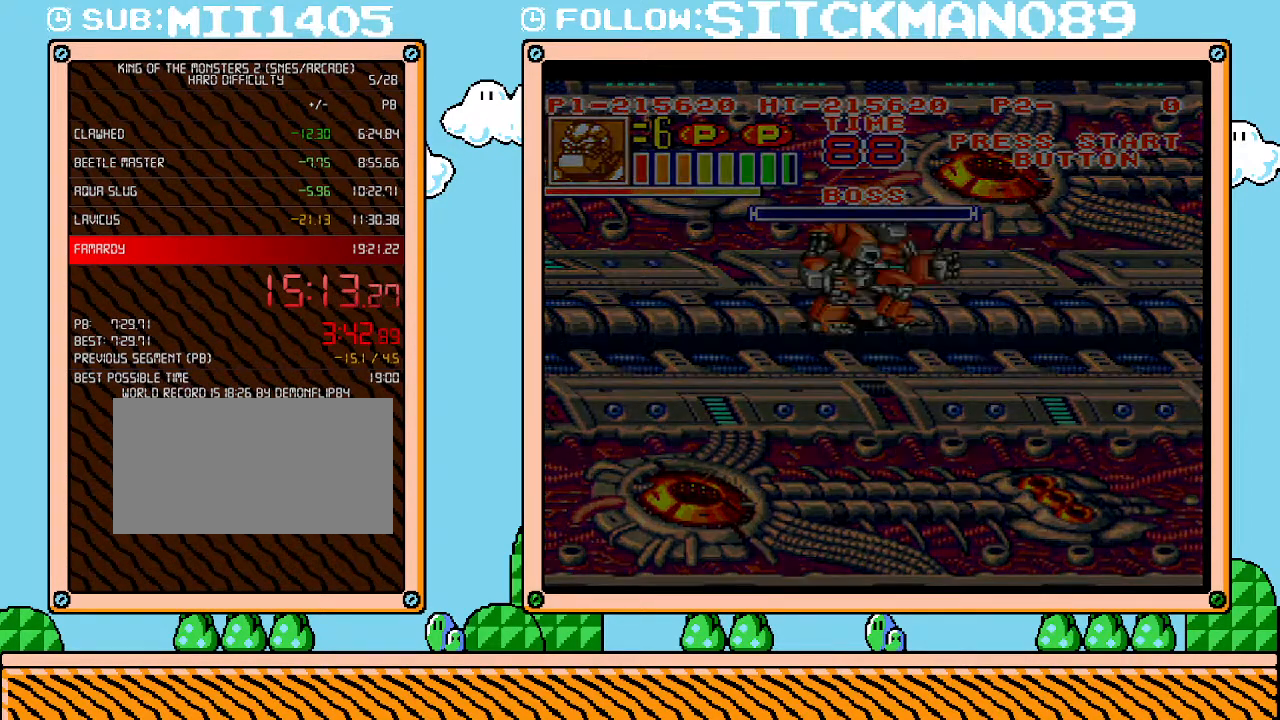
{"buttons": [], "events": []}
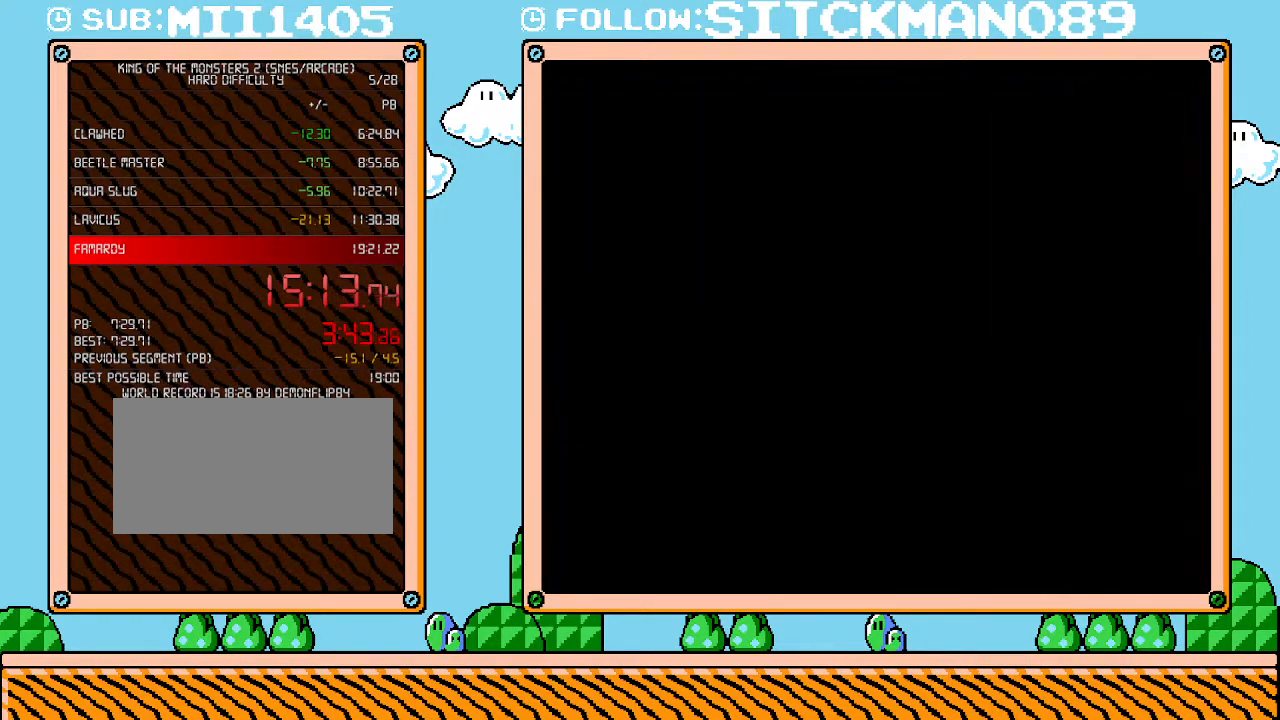
{"buttons": [], "events": []}
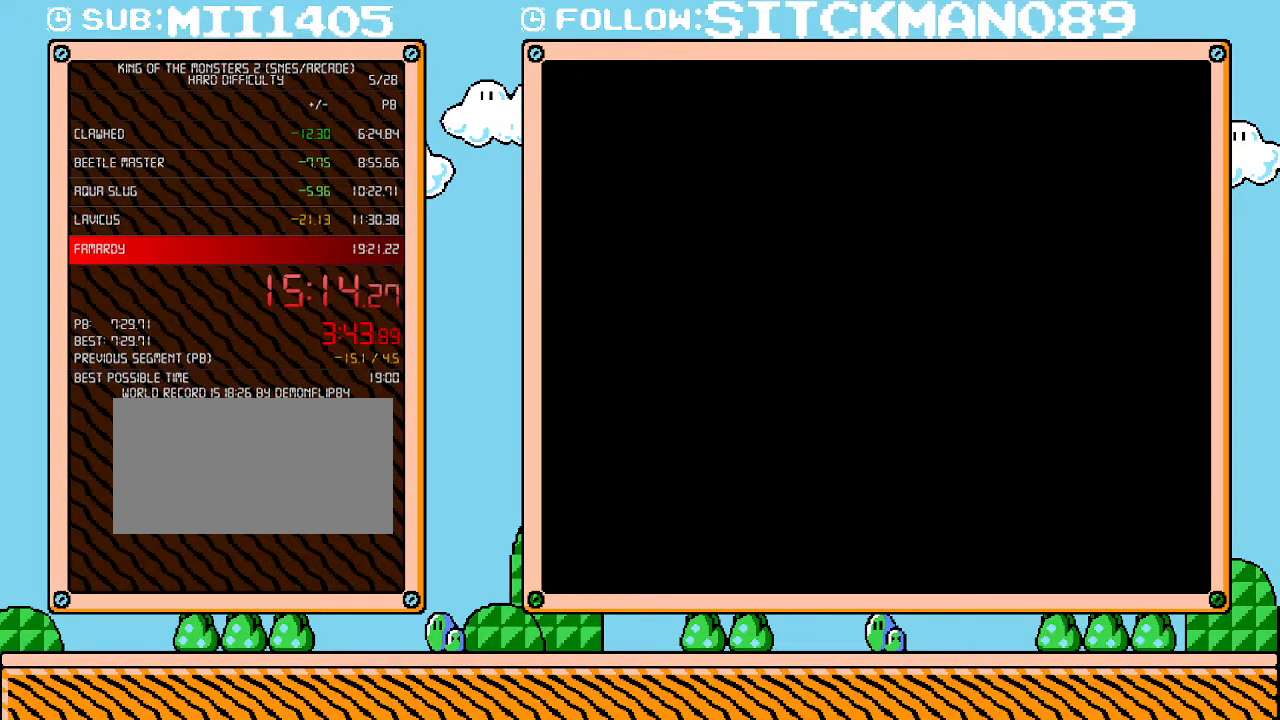
{"buttons": ["L1"], "events": [[33, "L1", "down"]]}
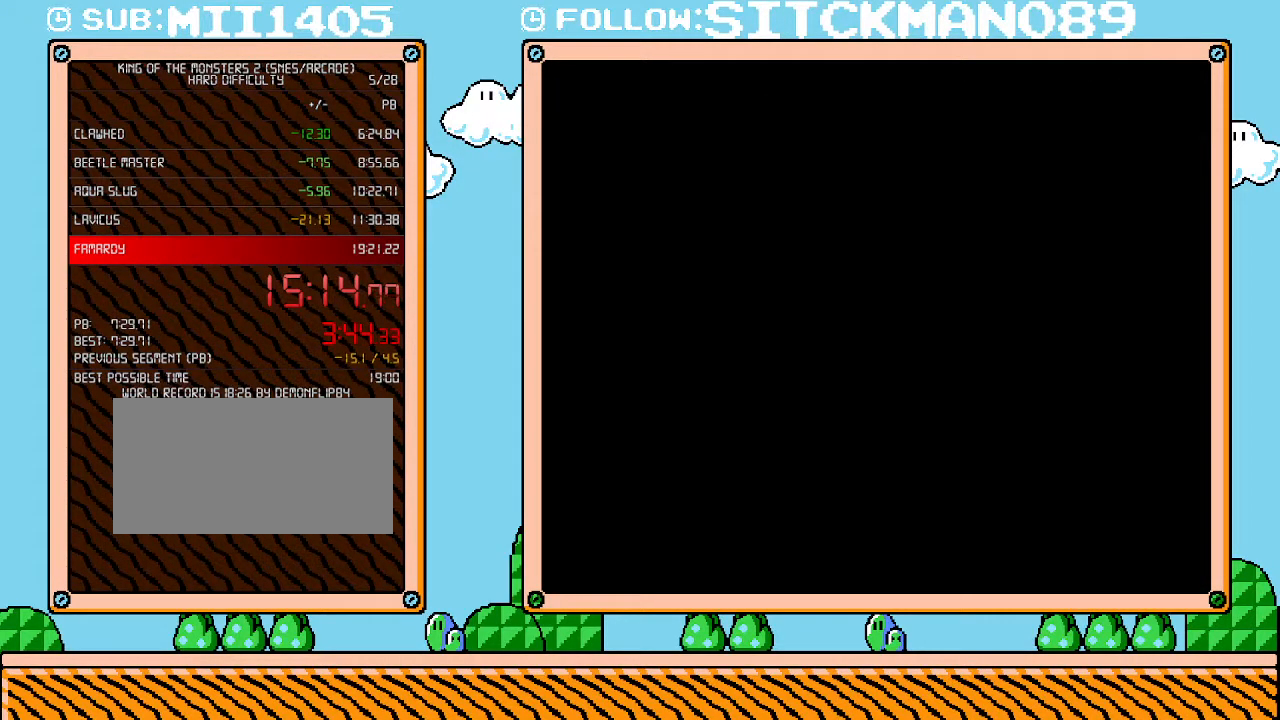
{"buttons": ["L1"], "events": []}
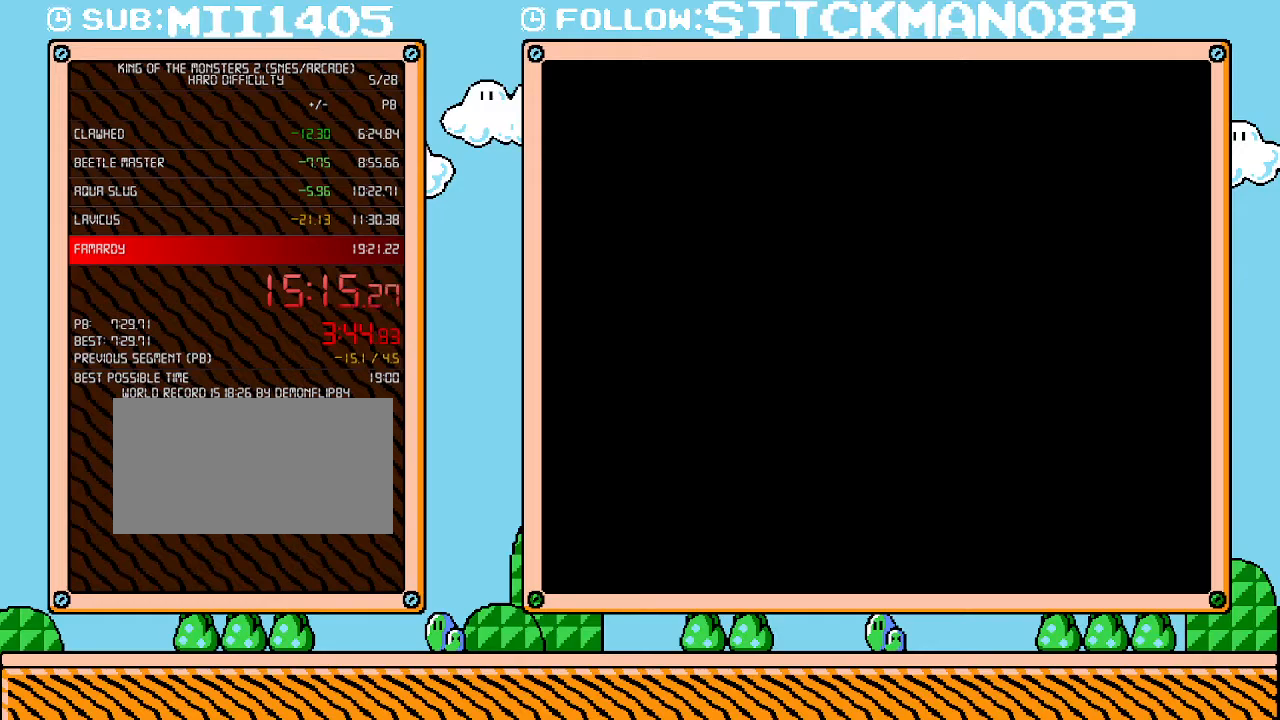
{"buttons": ["L1"], "events": []}
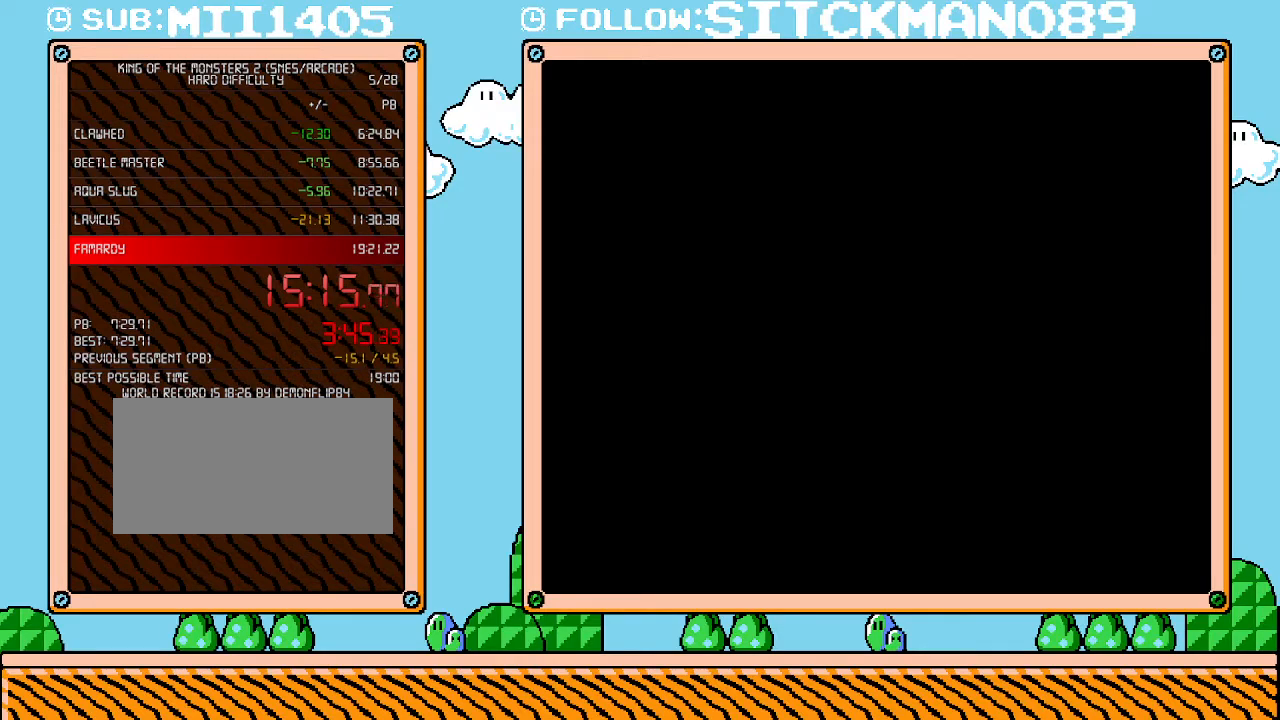
{"buttons": ["L1"], "events": []}
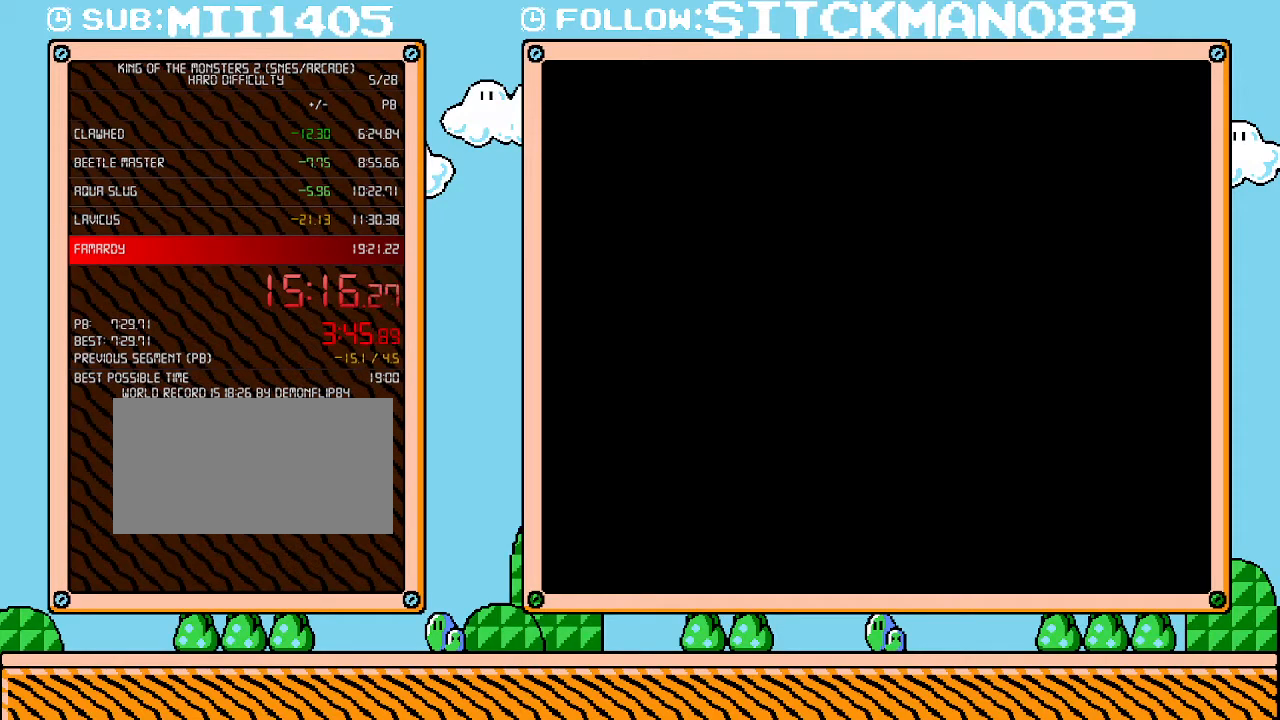
{"buttons": ["L1"], "events": []}
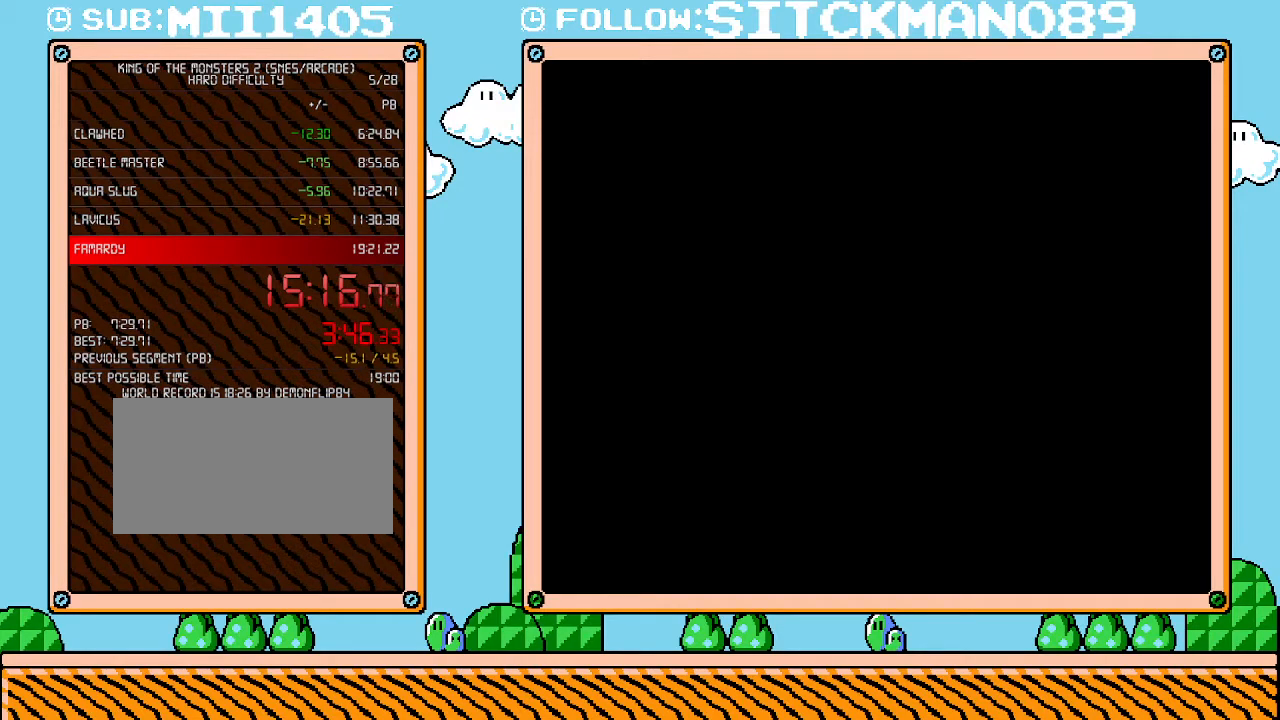
{"buttons": ["L1"], "events": []}
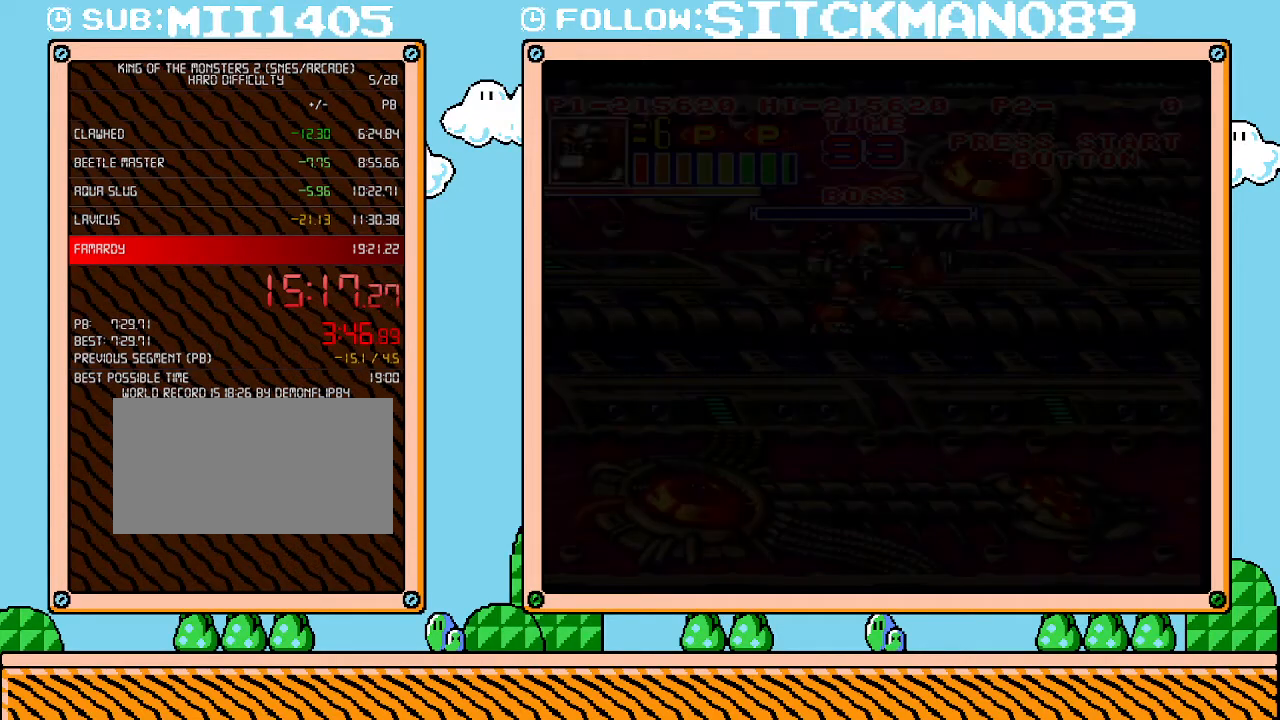
{"buttons": ["L1"], "events": []}
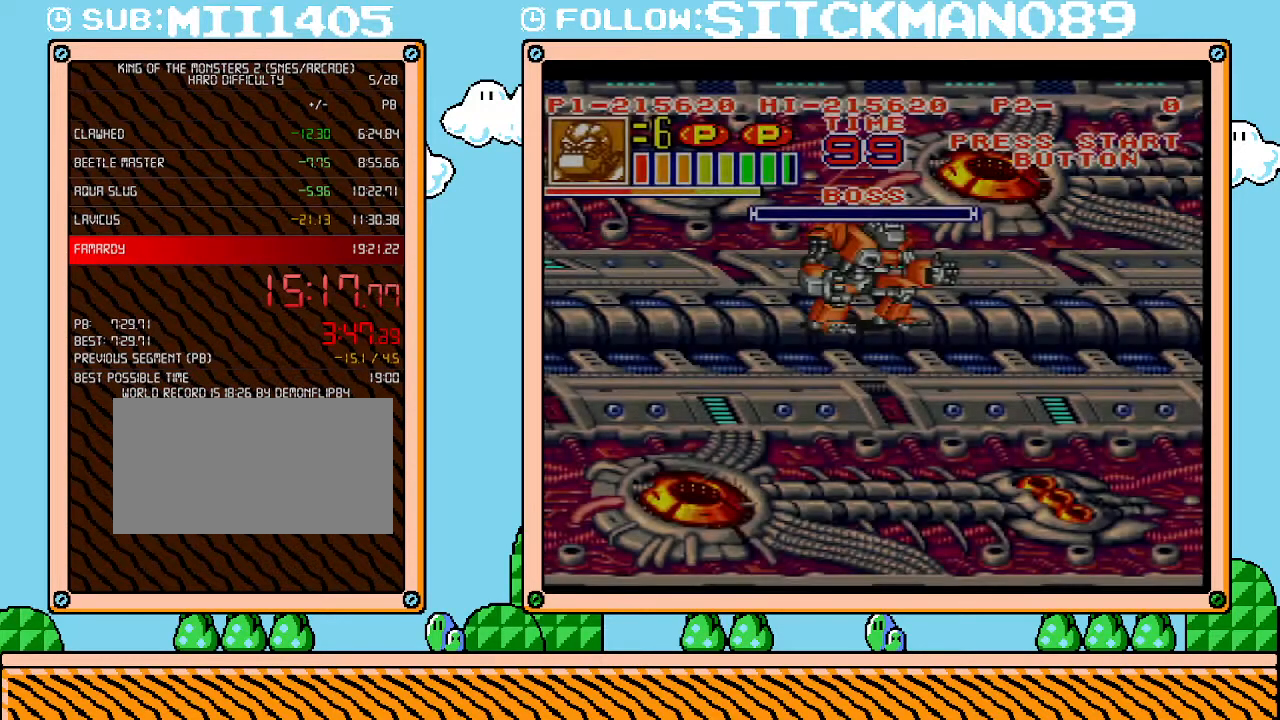
{"buttons": ["L1"], "events": []}
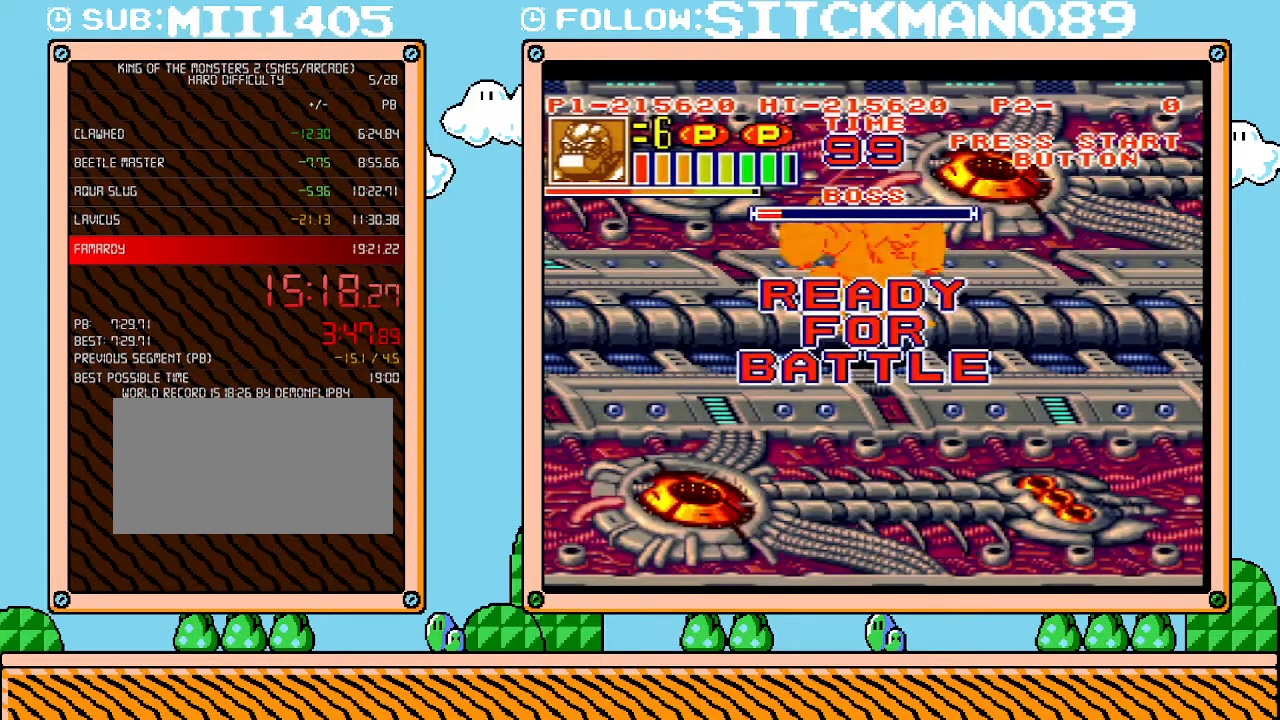
{"buttons": [], "events": [[317, "L1", "up"]]}
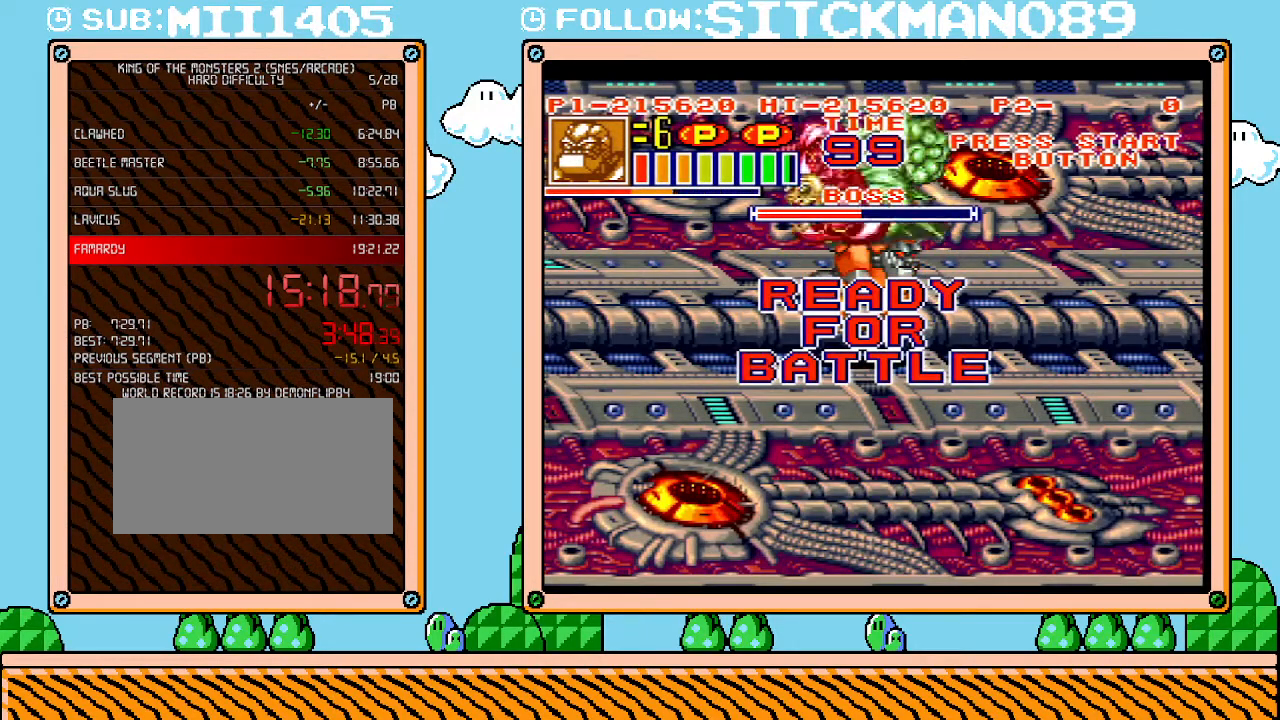
{"buttons": [], "events": []}
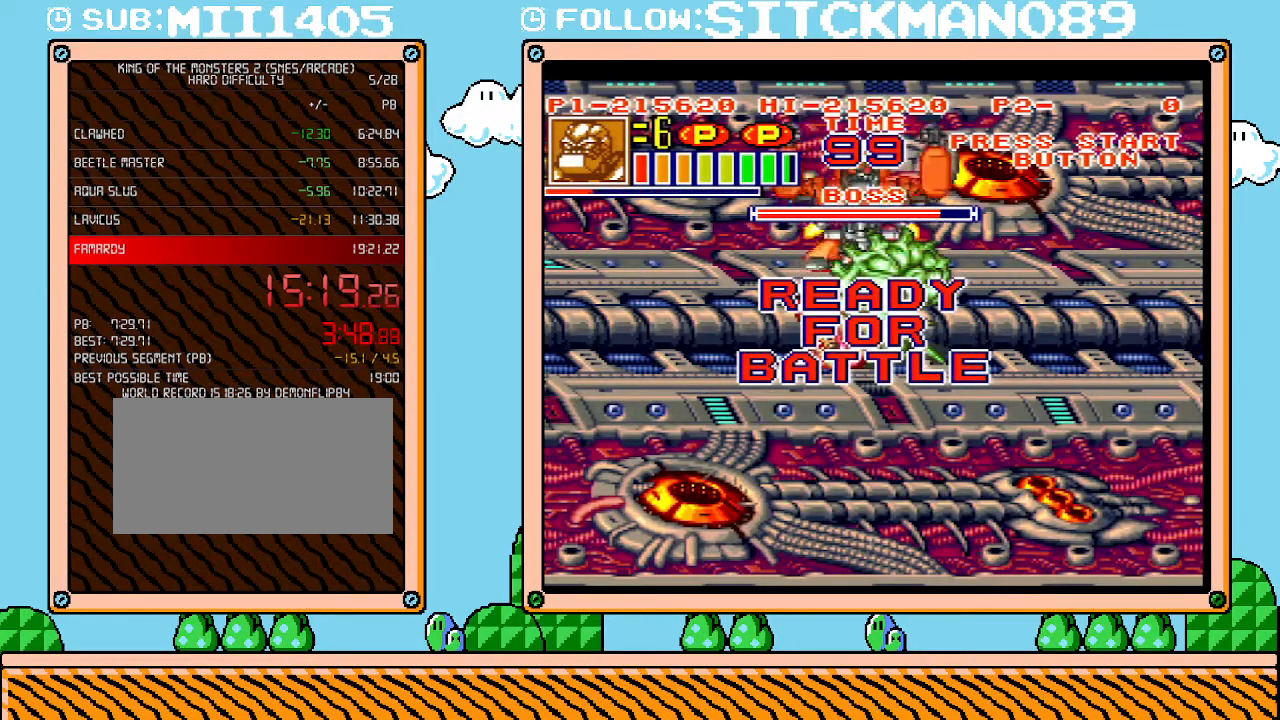
{"buttons": [], "events": [[317, "DPAD_DOWN", "down"], [467, "DPAD_DOWN", "up"]]}
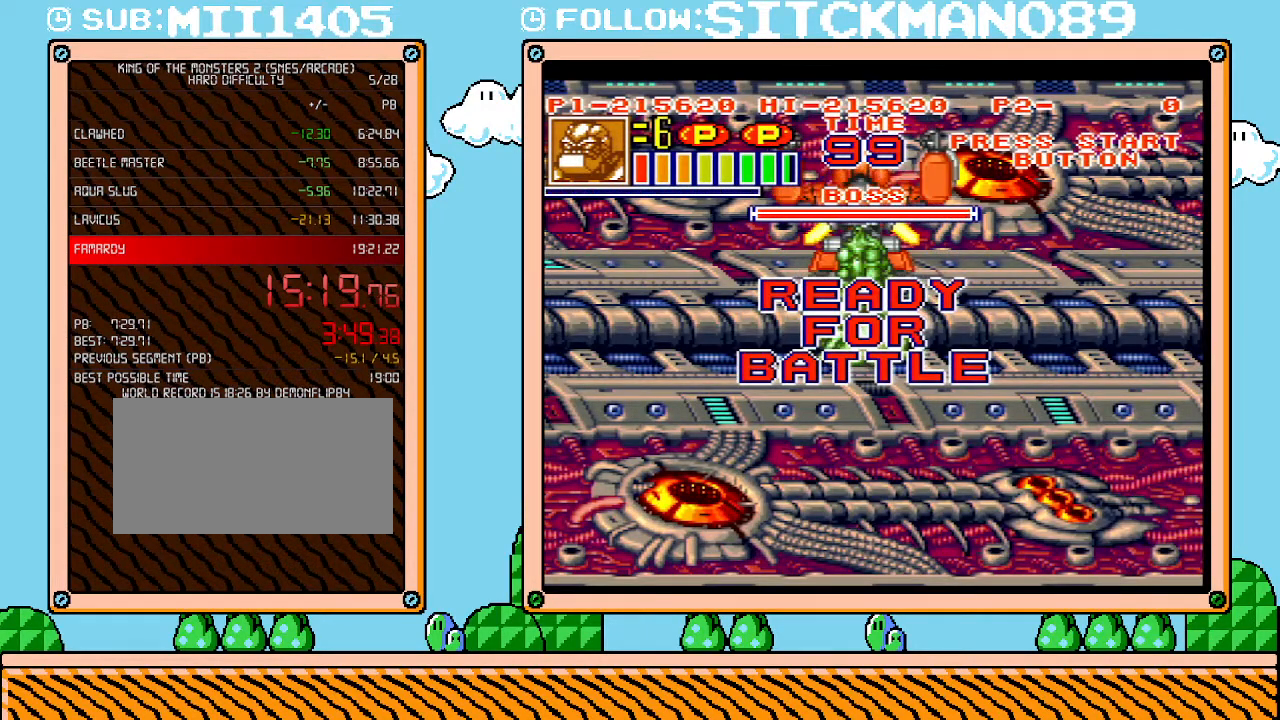
{"buttons": [], "events": []}
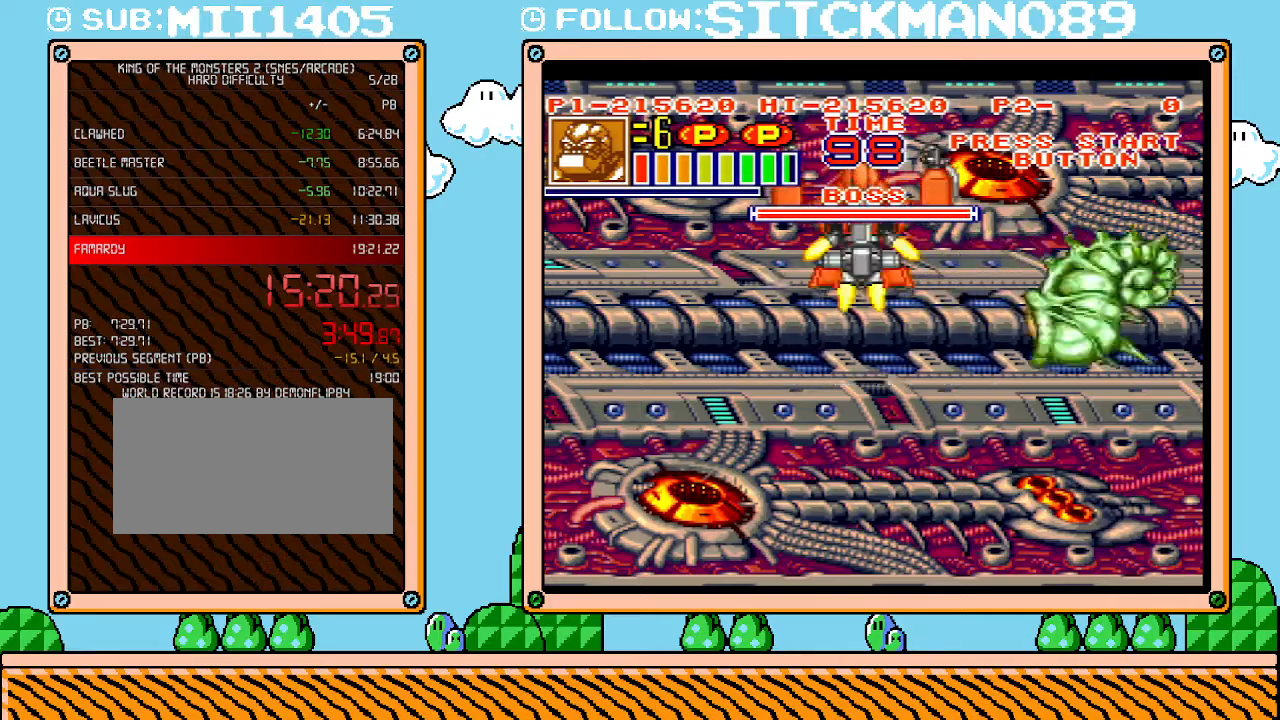
{"buttons": ["DPAD_RIGHT"], "events": [[33, "DPAD_RIGHT", "down"]]}
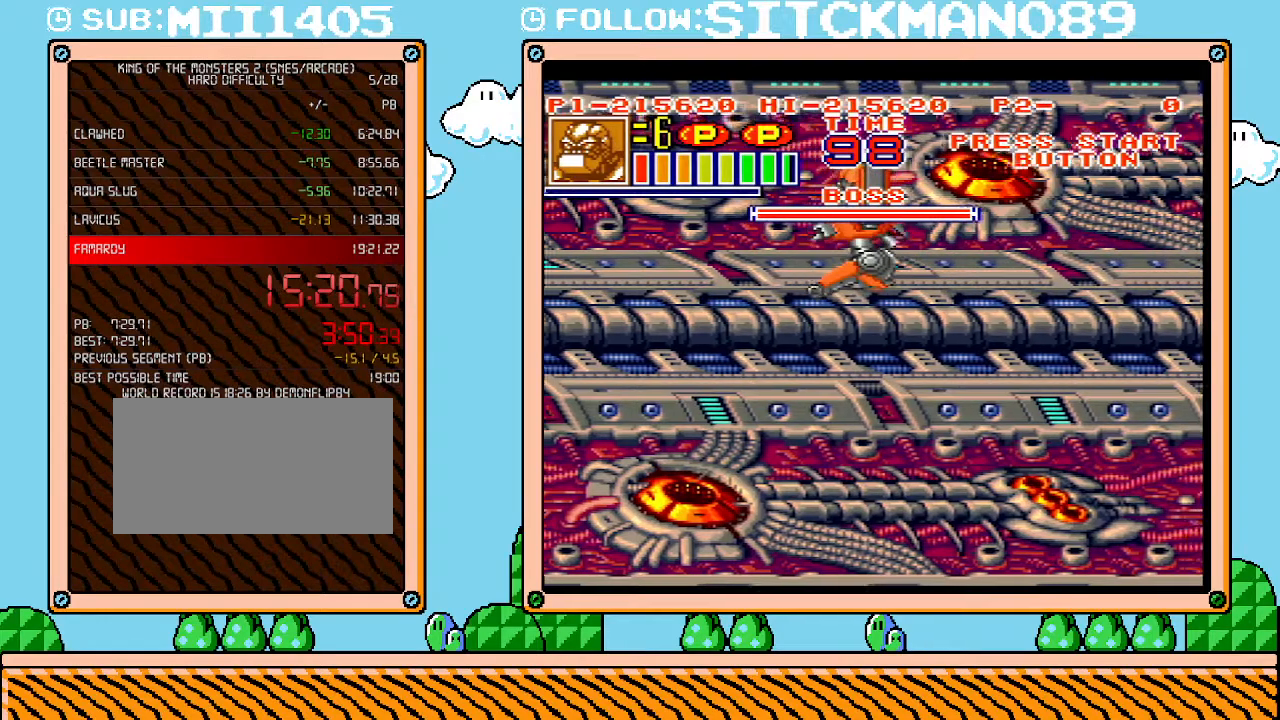
{"buttons": ["DPAD_RIGHT"], "events": []}
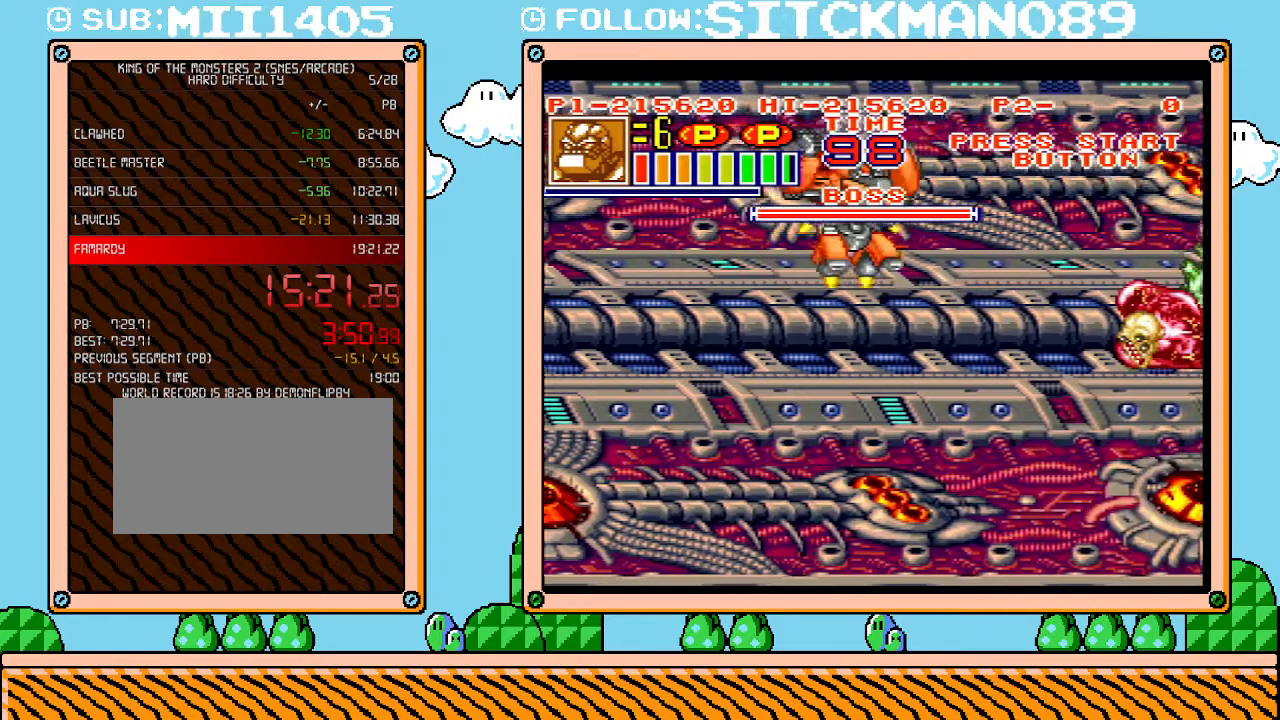
{"buttons": ["DPAD_RIGHT"], "events": []}
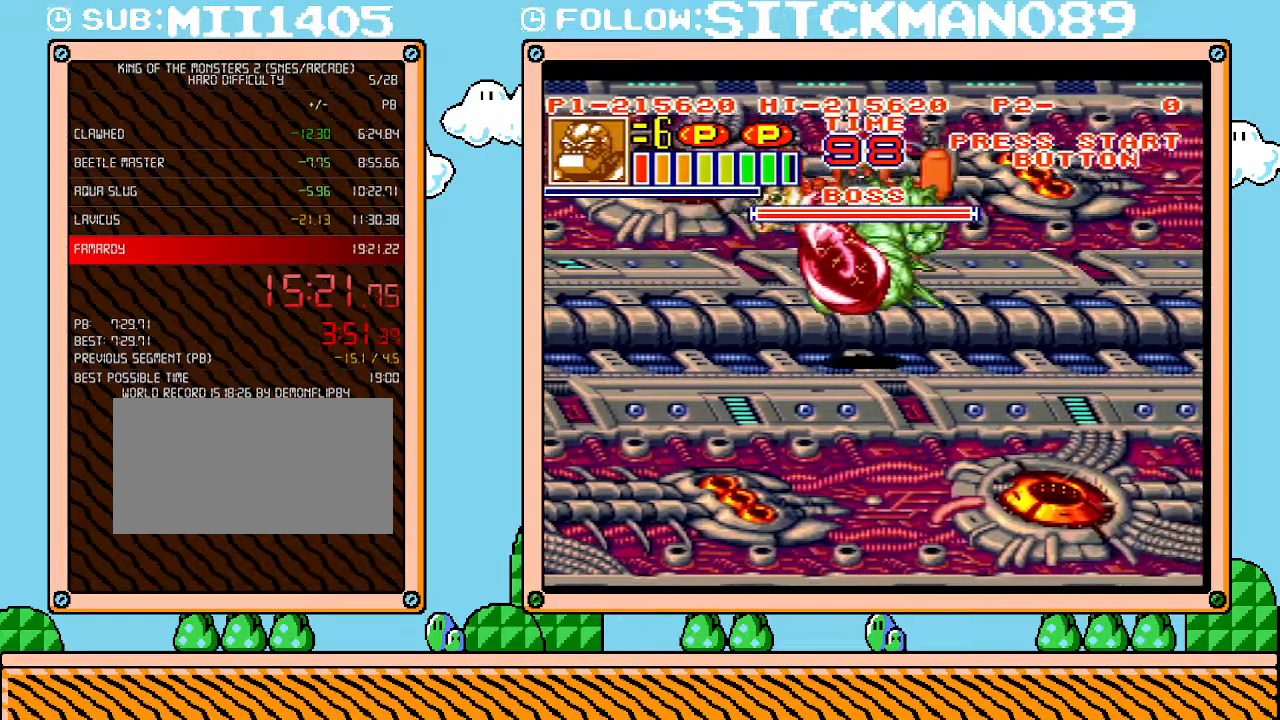
{"buttons": ["DPAD_LEFT"], "events": [[117, "DPAD_RIGHT", "up"], [283, "DPAD_LEFT", "down"]]}
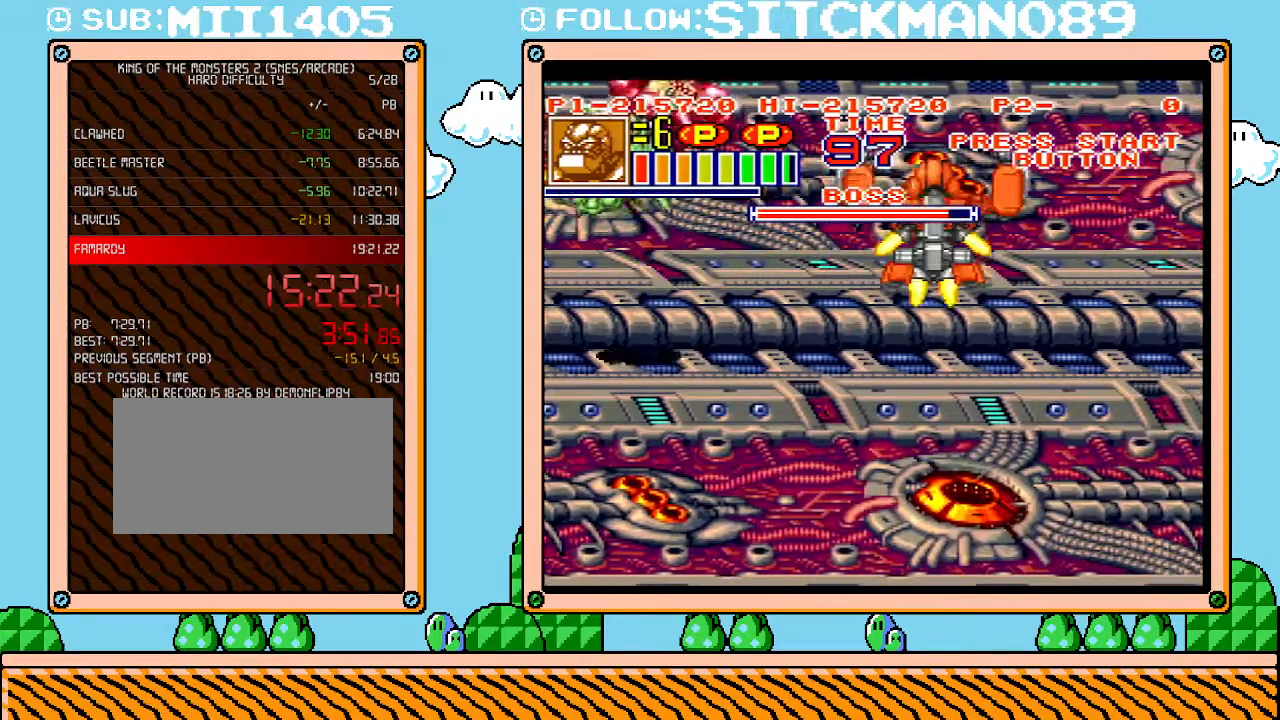
{"buttons": ["DPAD_LEFT"], "events": []}
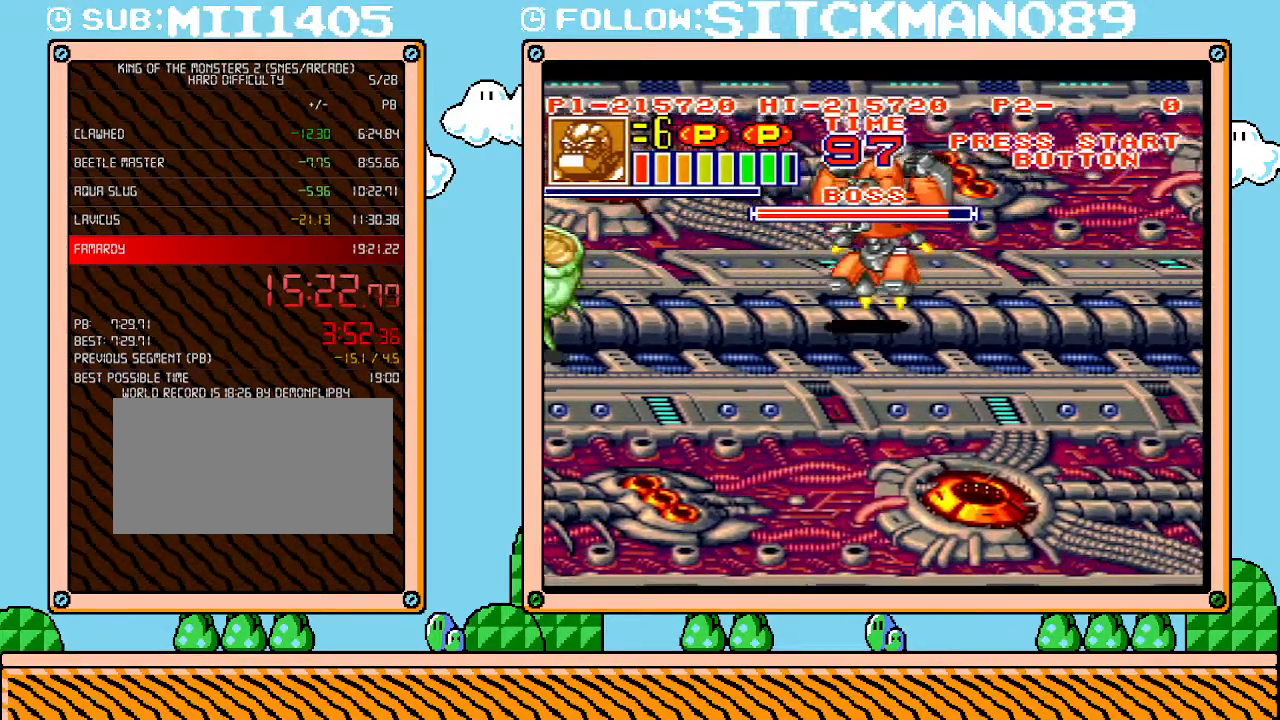
{"buttons": ["DPAD_LEFT"], "events": []}
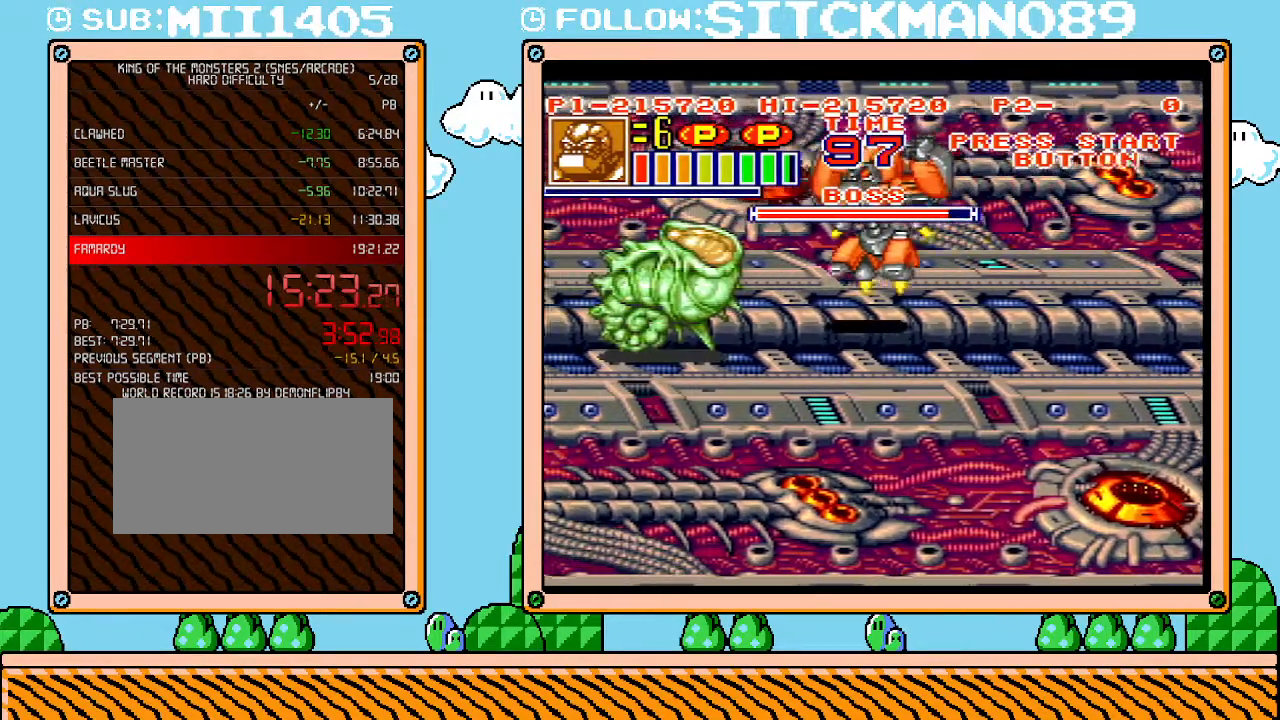
{"buttons": [], "events": [[283, "DPAD_LEFT", "up"]]}
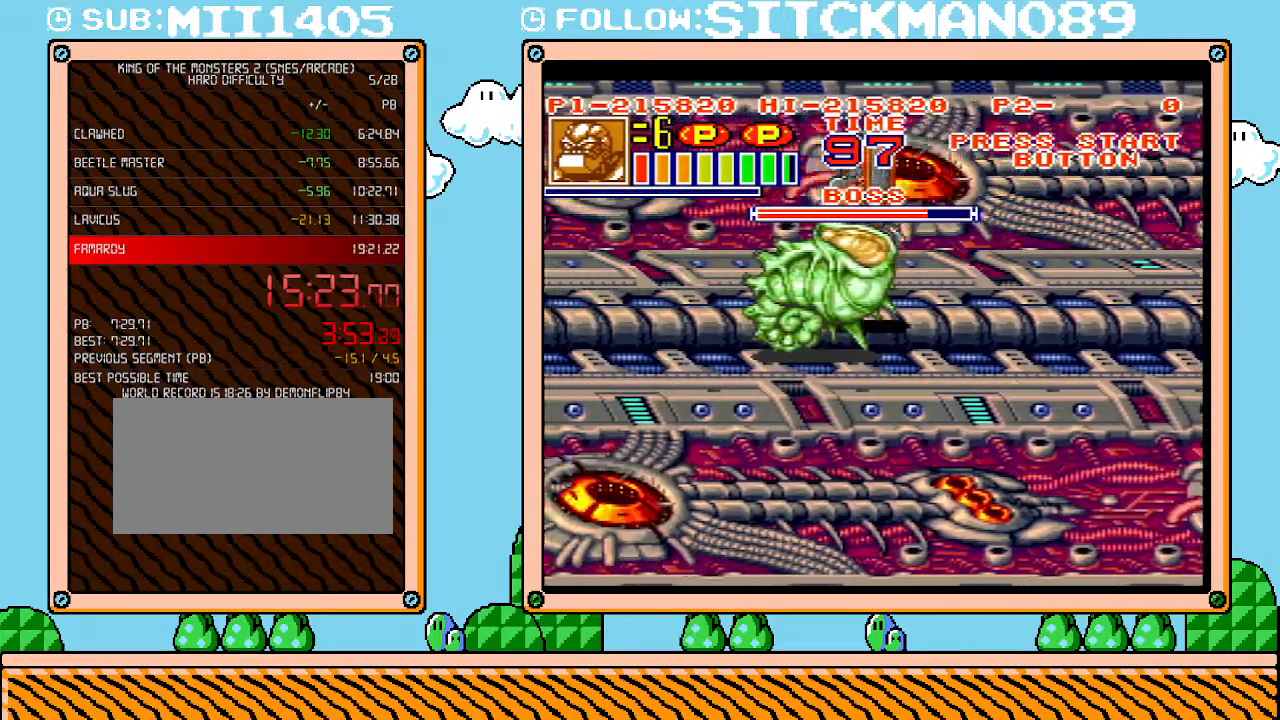
{"buttons": [], "events": []}
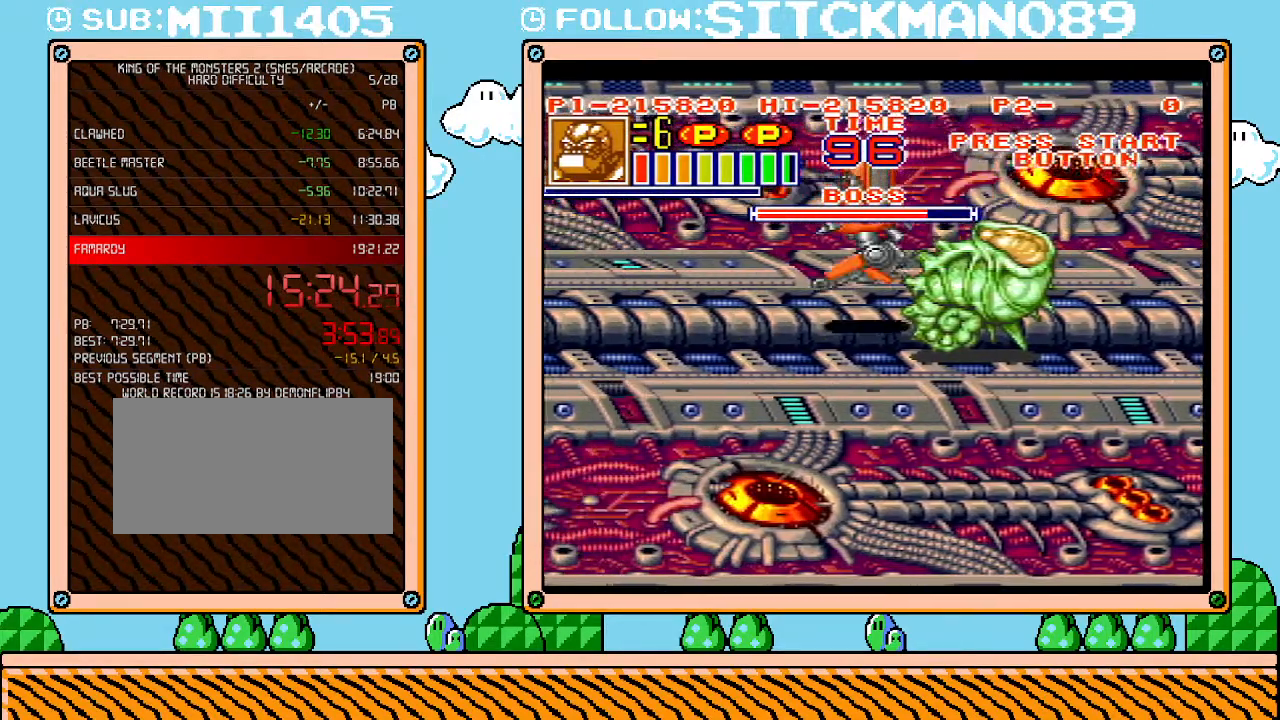
{"buttons": [], "events": []}
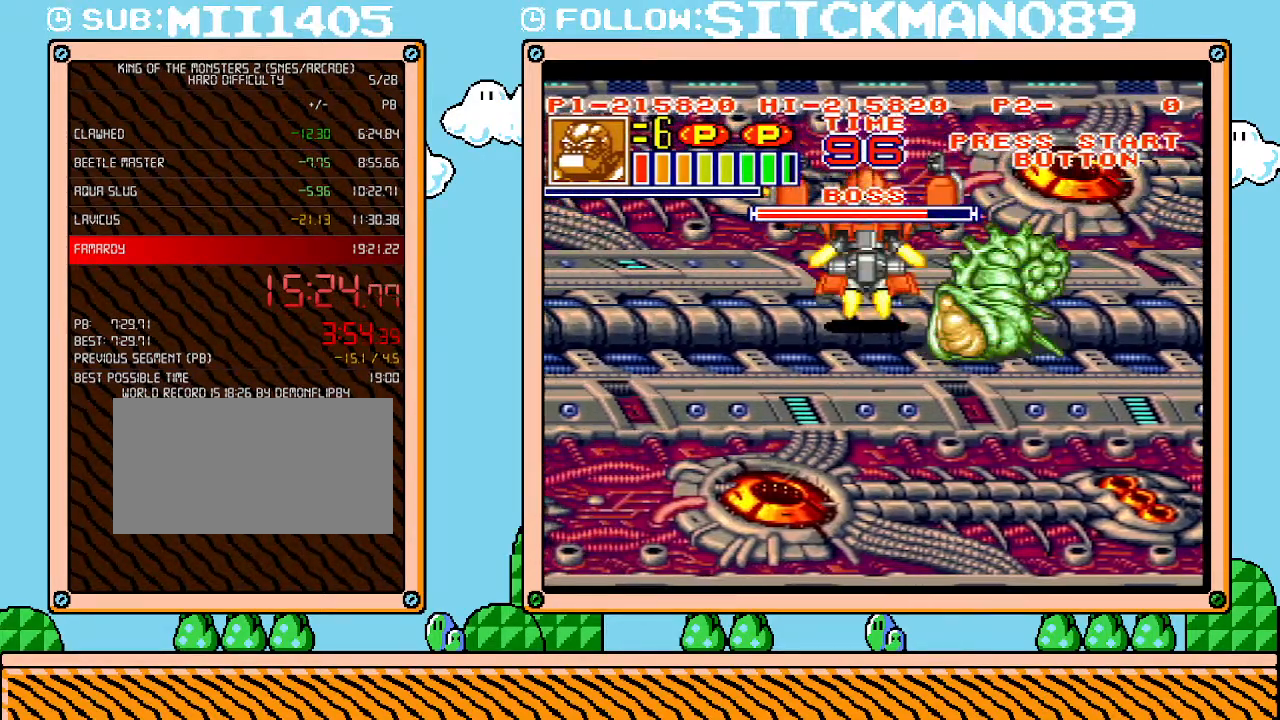
{"buttons": [], "events": []}
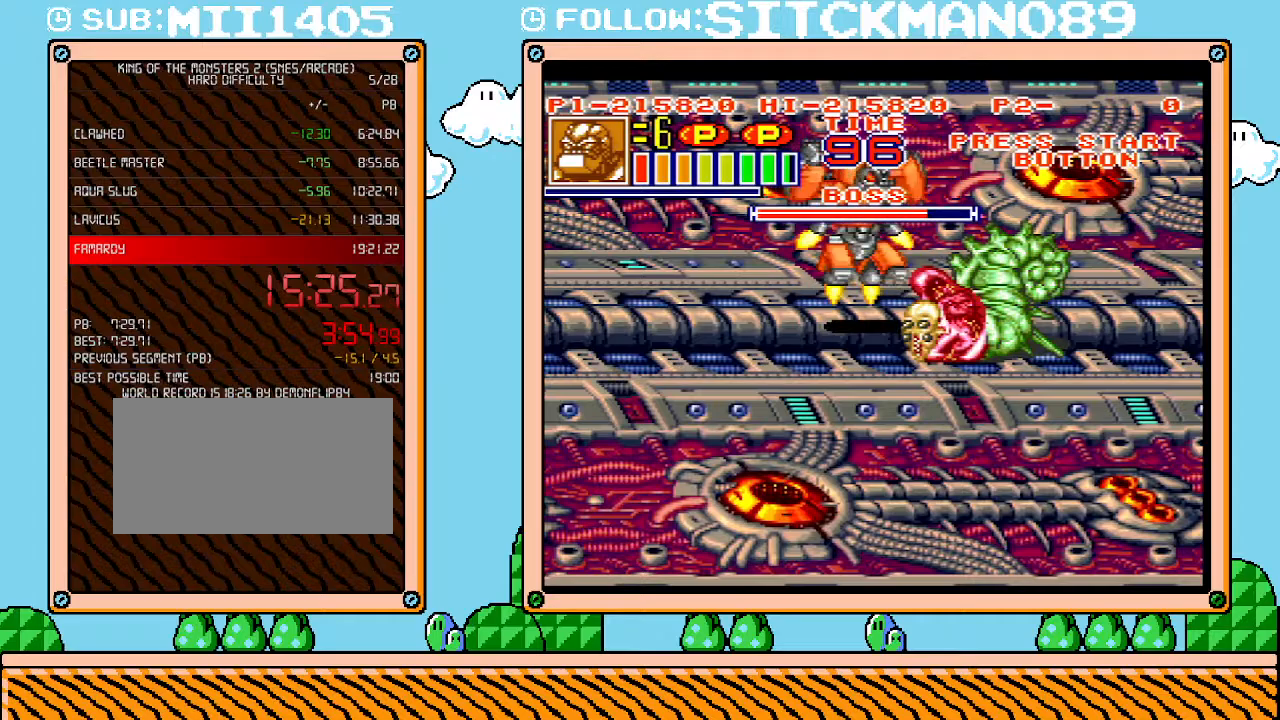
{"buttons": ["DPAD_RIGHT"], "events": [[250, "DPAD_RIGHT", "down"], [283, "DPAD_RIGHT", "up"], [333, "DPAD_RIGHT", "down"]]}
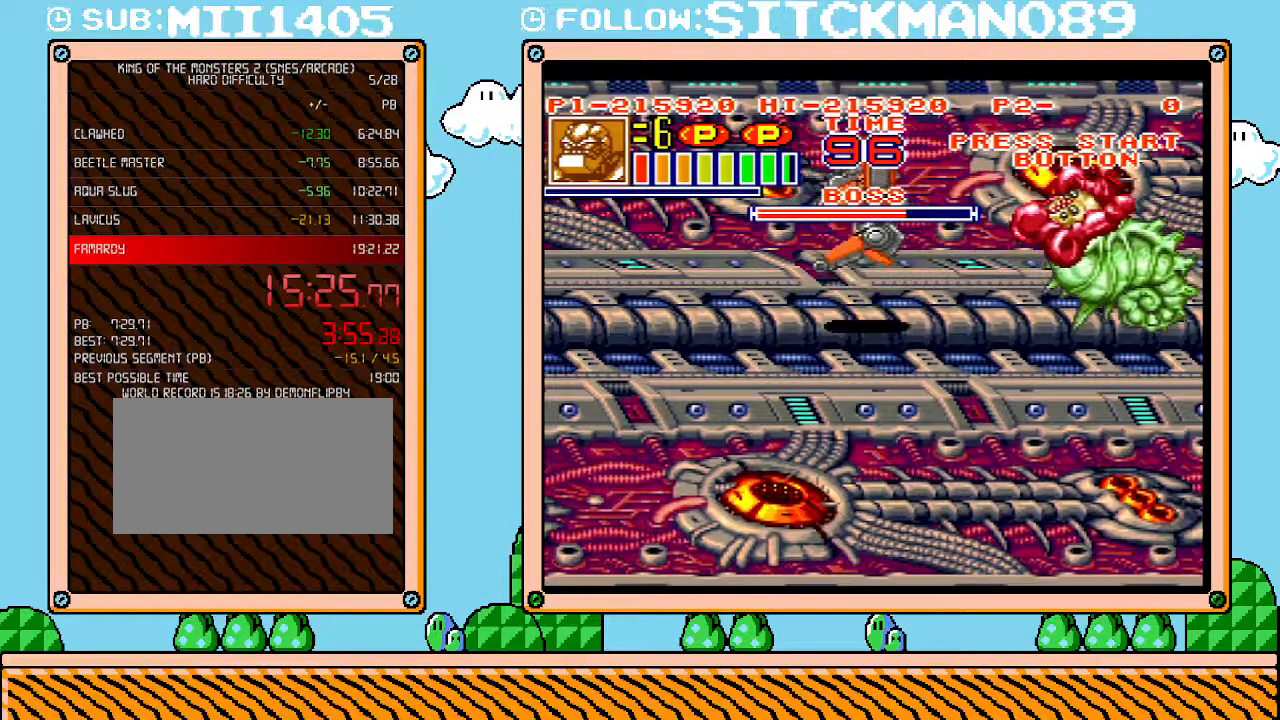
{"buttons": ["DPAD_RIGHT"], "events": []}
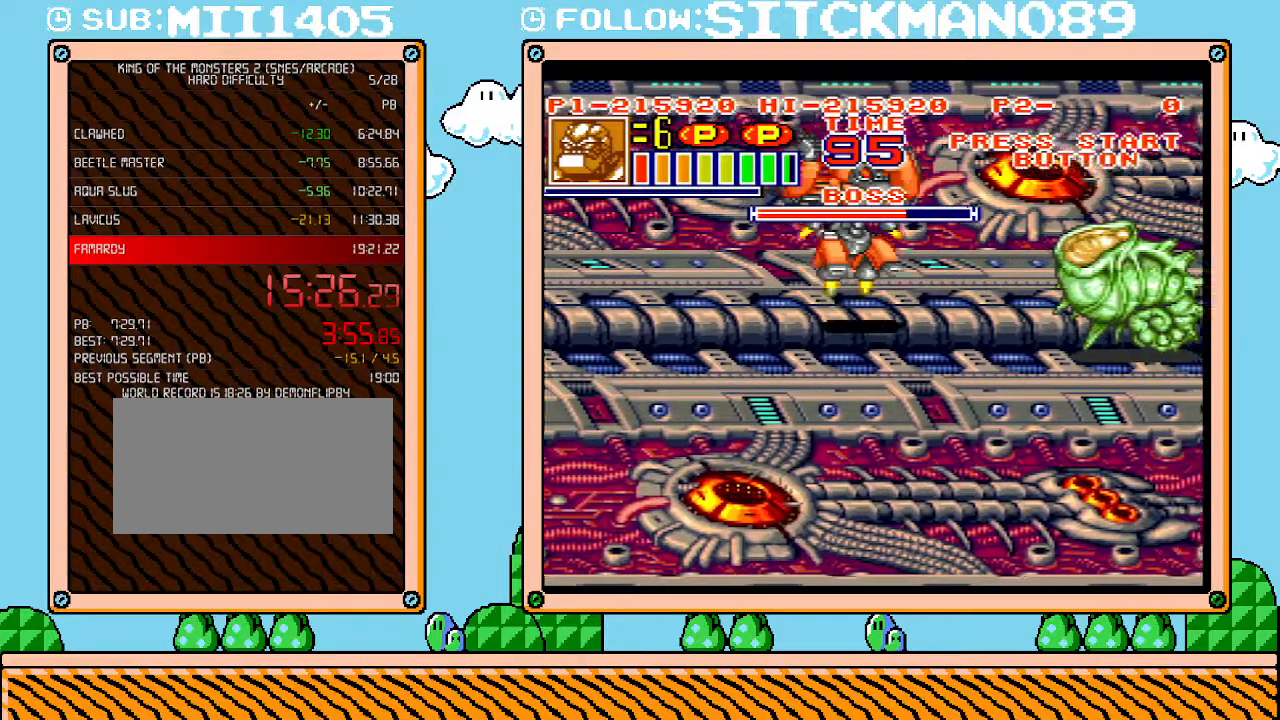
{"buttons": [], "events": [[500, "DPAD_RIGHT", "up"]]}
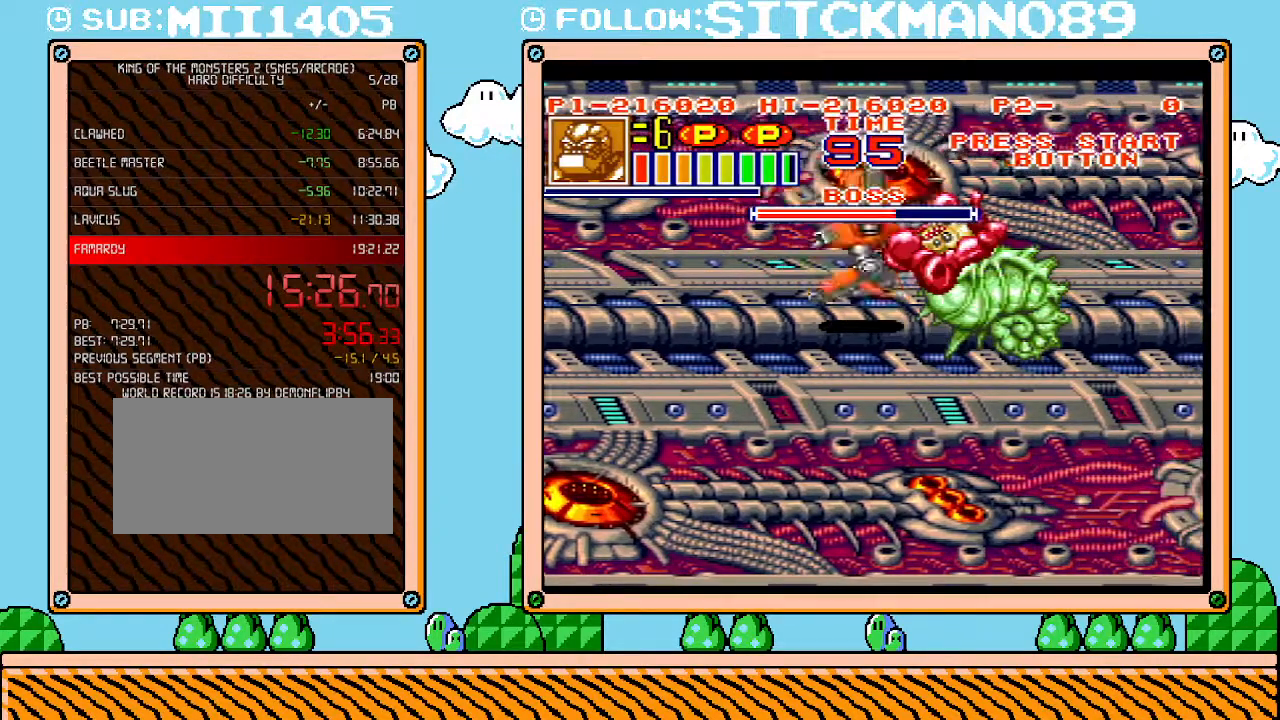
{"buttons": [], "events": []}